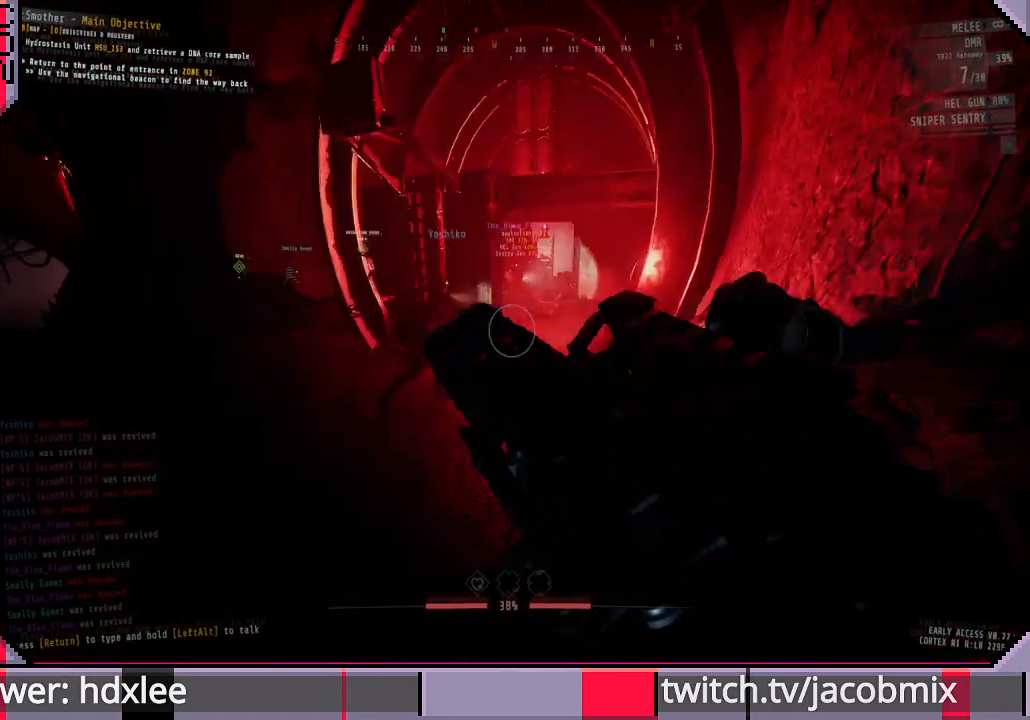
Gameplay with keyboard and mouse; each line is a JSON object with the keys and mouse buttons held at the frame after it. "events" lists presses ("down") and releases ("up") of "a", "c", "ctrl", "d", "e", "f", "q", "r", "s", "shift", "space", "t", "tab", "w", "x", "z", "mouse_wheel", "mouse_right", "mouse_mb4" and "mouse_mb5" between this image and that frame as [ms after this image, input, new state], when the widget could be followed in between. "mouse_wheel", "mouse_right", "mouse_mb4", "mouse_mb5" = the "wheel", "right", "mb4", "mb5" buttons of the "mouse" list. No other keys are recorded. "wheel" means that the mouse wheel is clicked or scrolled. Mouse movement is not recorded. Not read: other_keys.
{"keys": ["a"], "mouse": [], "events": [[33, "w", "down"], [100, "w", "up"], [200, "d", "up"], [400, "a", "down"]]}
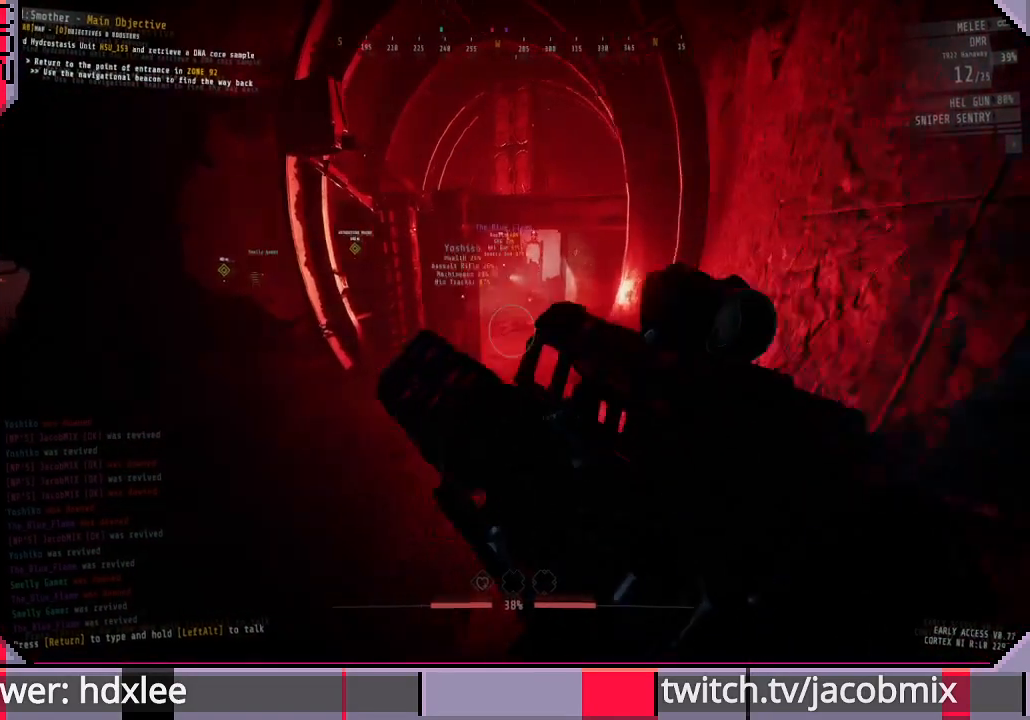
{"keys": ["d", "w"], "mouse": [], "events": [[167, "a", "up"], [333, "w", "down"], [433, "d", "down"]]}
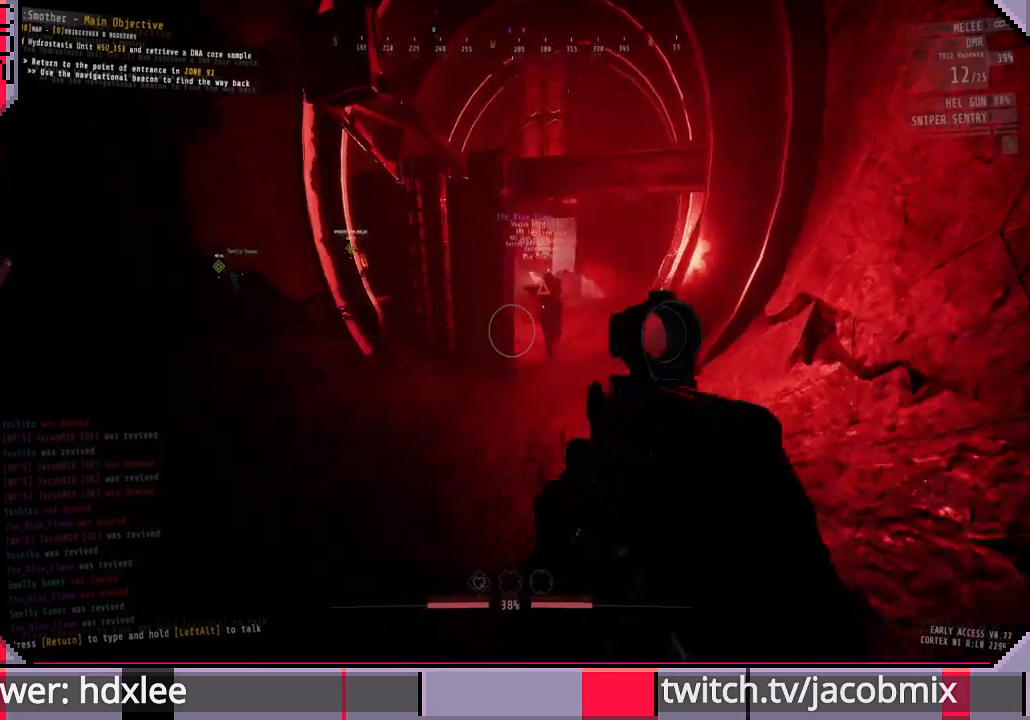
{"keys": ["w"], "mouse": [], "events": [[300, "d", "up"]]}
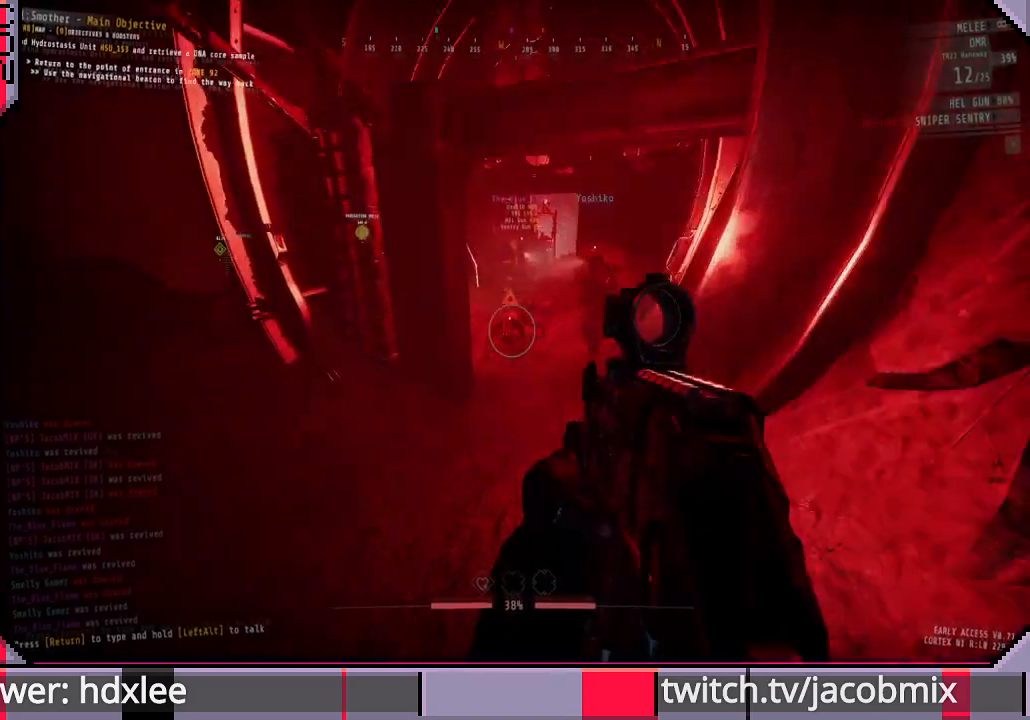
{"keys": ["w"], "mouse": [], "events": [[167, "w", "up"], [200, "d", "down"], [233, "d", "up"], [267, "a", "down"], [433, "w", "down"], [467, "a", "up"]]}
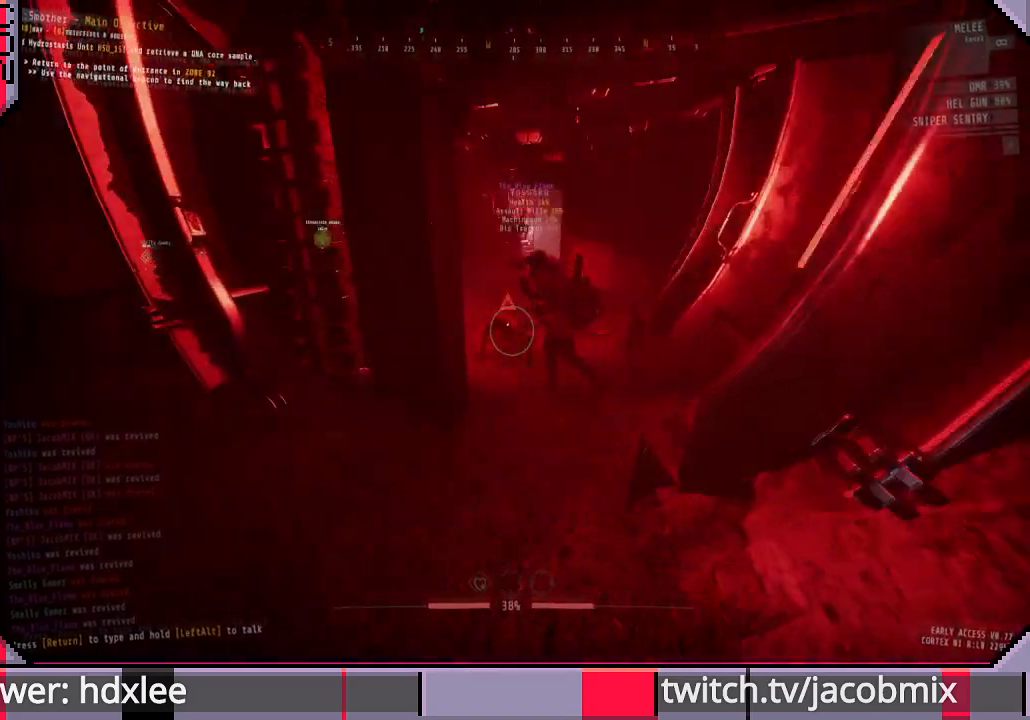
{"keys": ["shift", "w"], "mouse": [], "events": [[67, "shift", "down"]]}
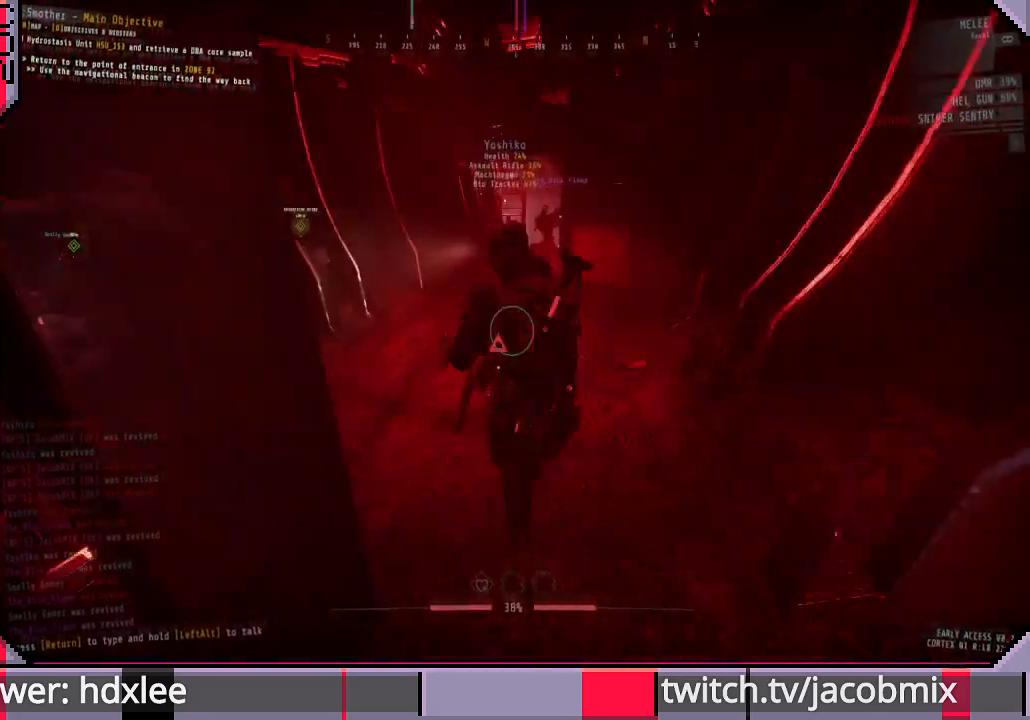
{"keys": ["s"], "mouse": [], "events": [[200, "shift", "up"], [300, "w", "up"], [433, "s", "down"]]}
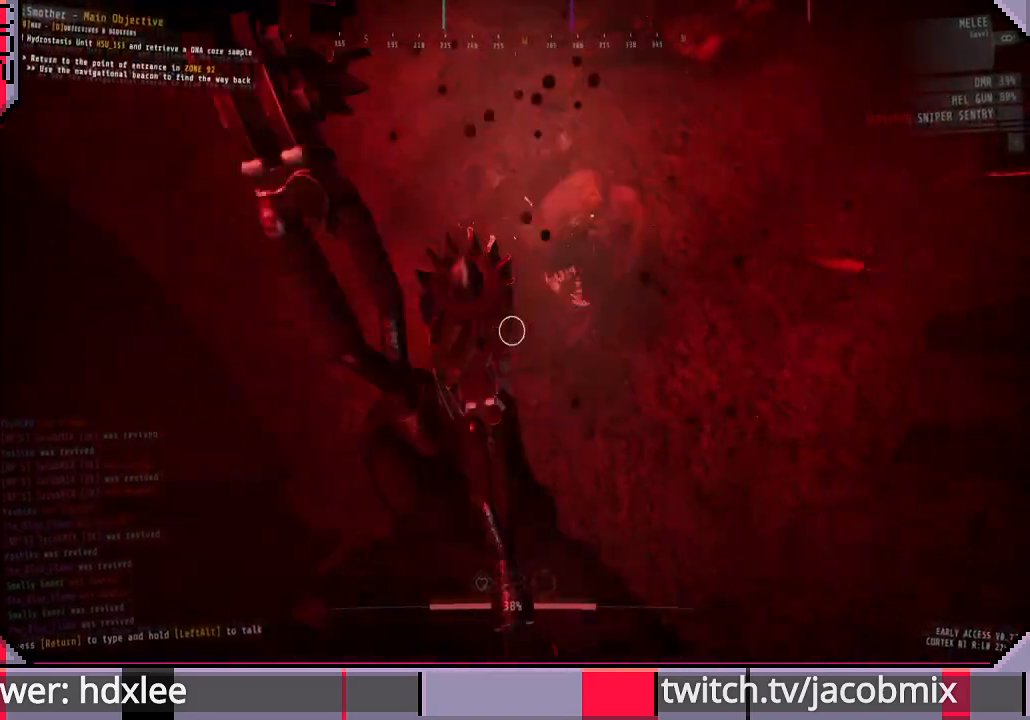
{"keys": ["d"], "mouse": [], "events": [[33, "d", "down"], [233, "s", "up"]]}
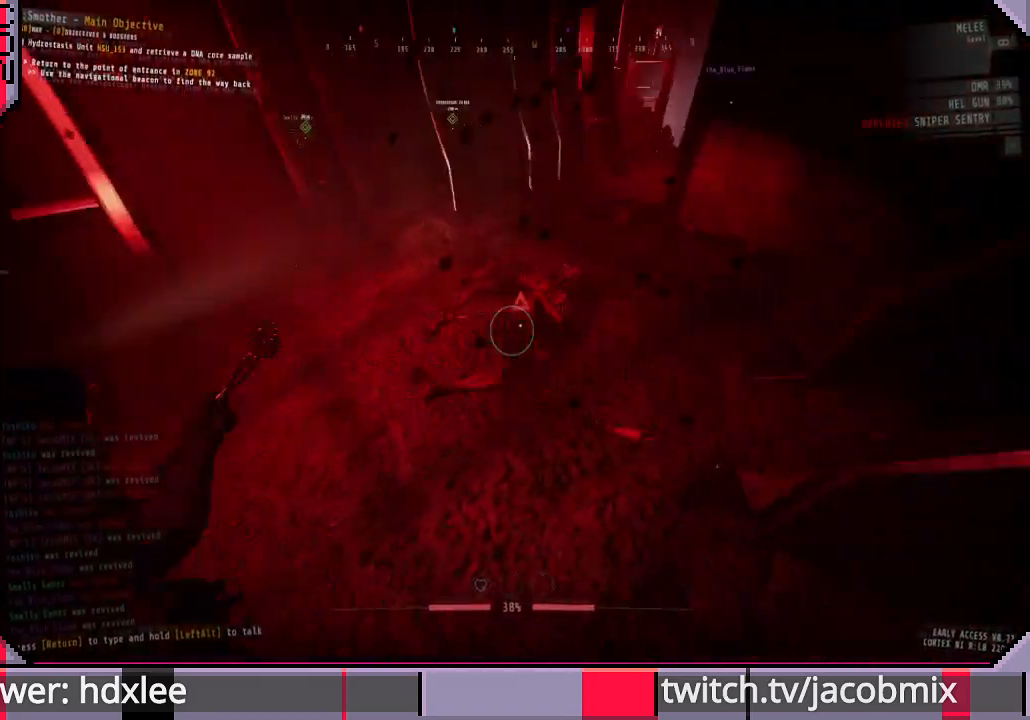
{"keys": ["shift"], "mouse": [], "events": [[67, "w", "down"], [100, "d", "up"], [133, "shift", "down"], [500, "w", "up"]]}
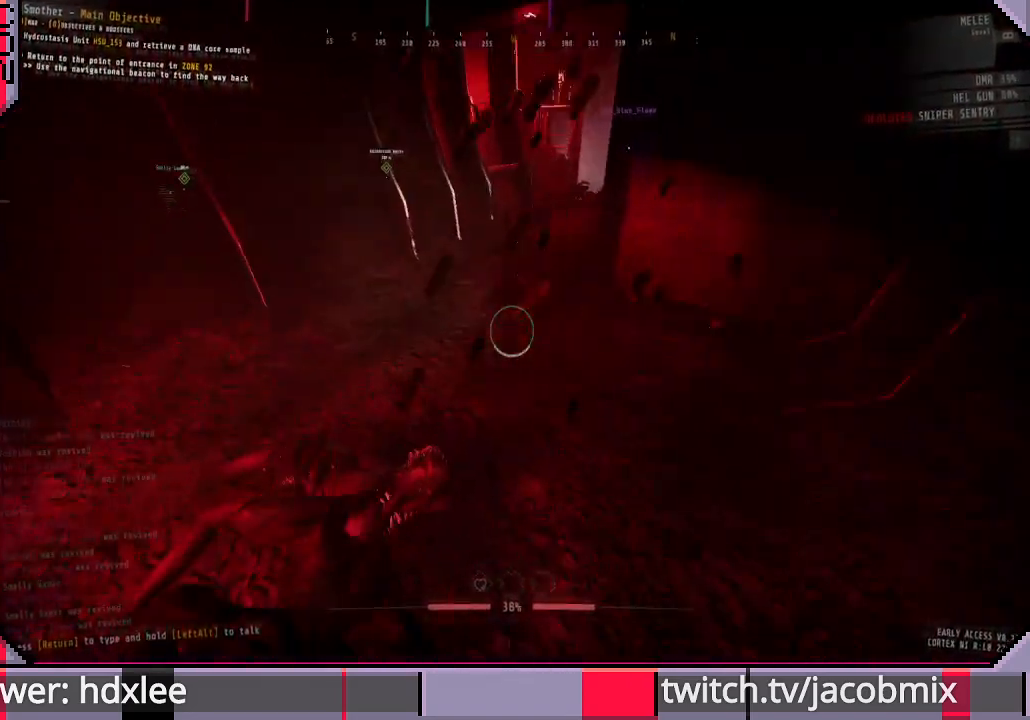
{"keys": ["shift", "w"], "mouse": [], "events": [[33, "shift", "up"], [300, "w", "down"], [500, "shift", "down"]]}
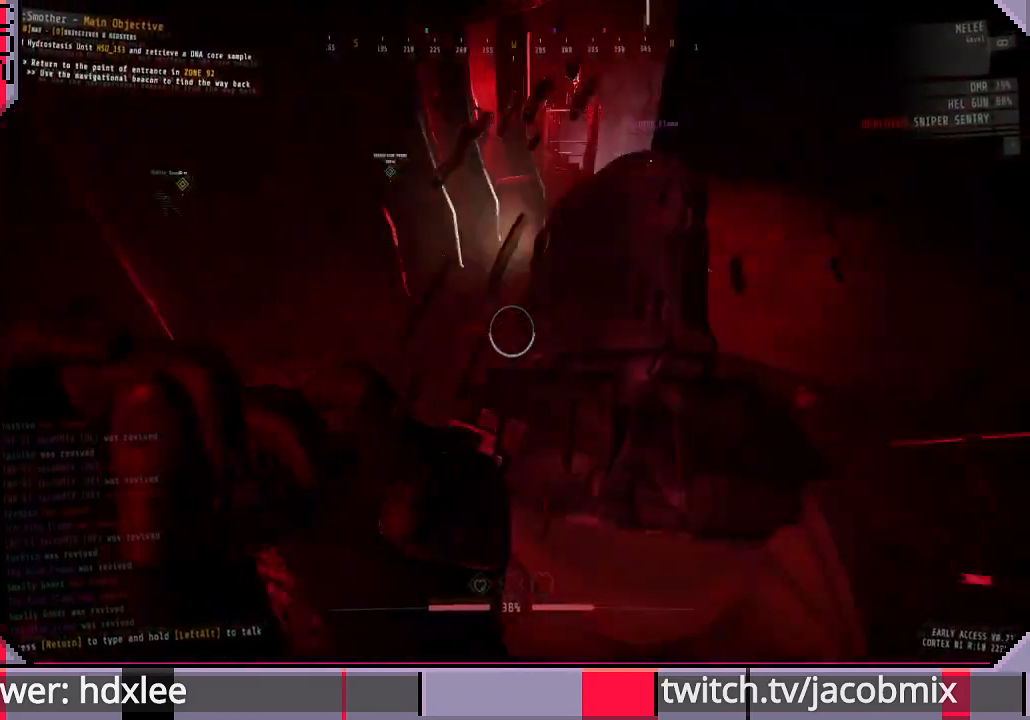
{"keys": ["shift", "w"], "mouse": [], "events": []}
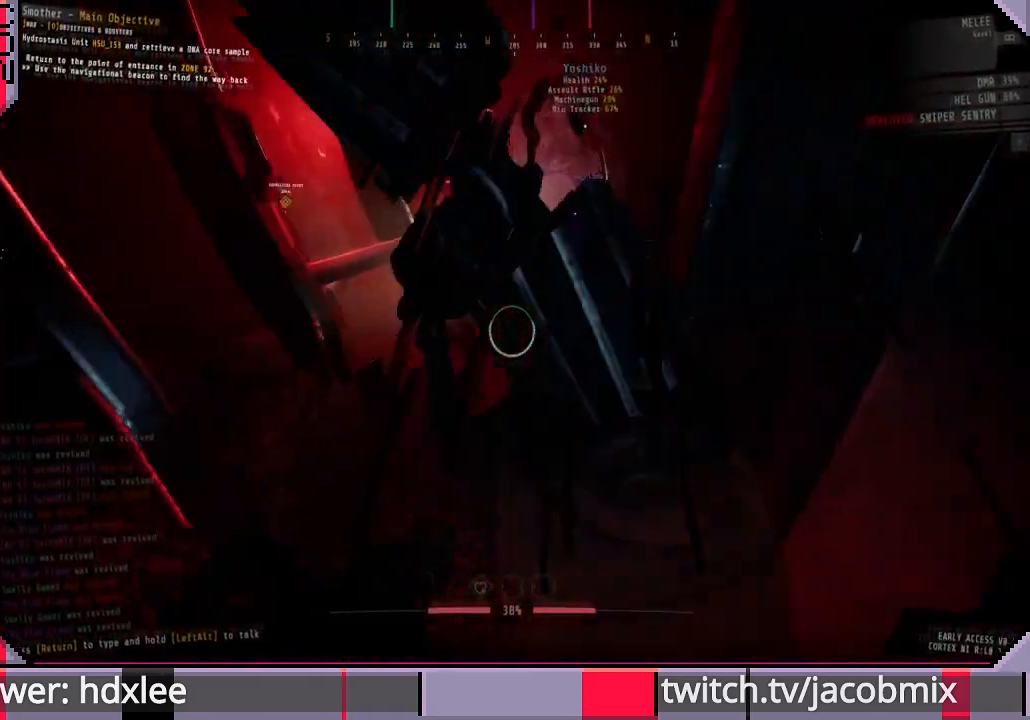
{"keys": ["d", "s", "shift"], "mouse": [], "events": [[300, "d", "down"], [333, "w", "up"], [500, "s", "down"]]}
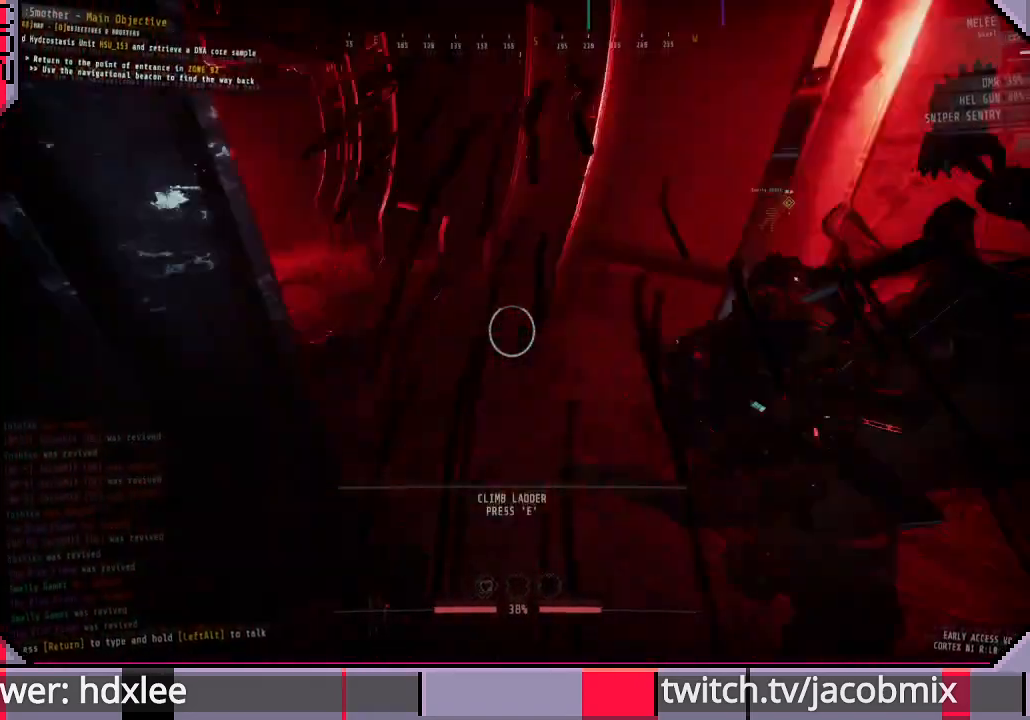
{"keys": ["d", "shift", "w"], "mouse": [], "events": [[33, "d", "up"], [200, "d", "down"], [300, "s", "up"], [433, "w", "down"]]}
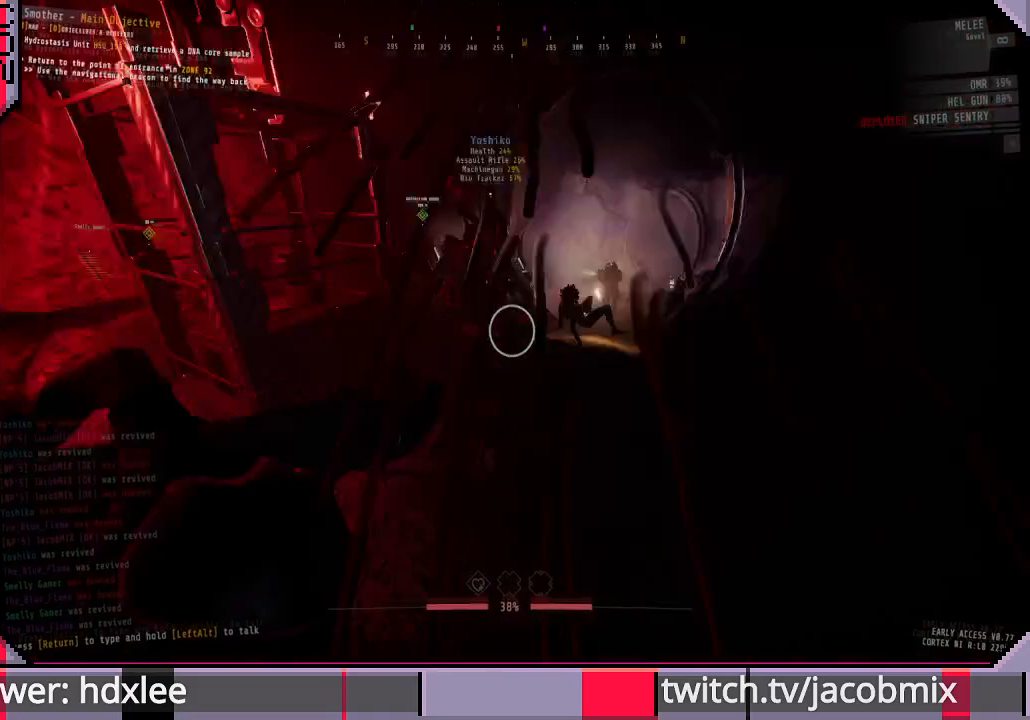
{"keys": ["shift", "w"], "mouse": [], "events": [[200, "d", "up"]]}
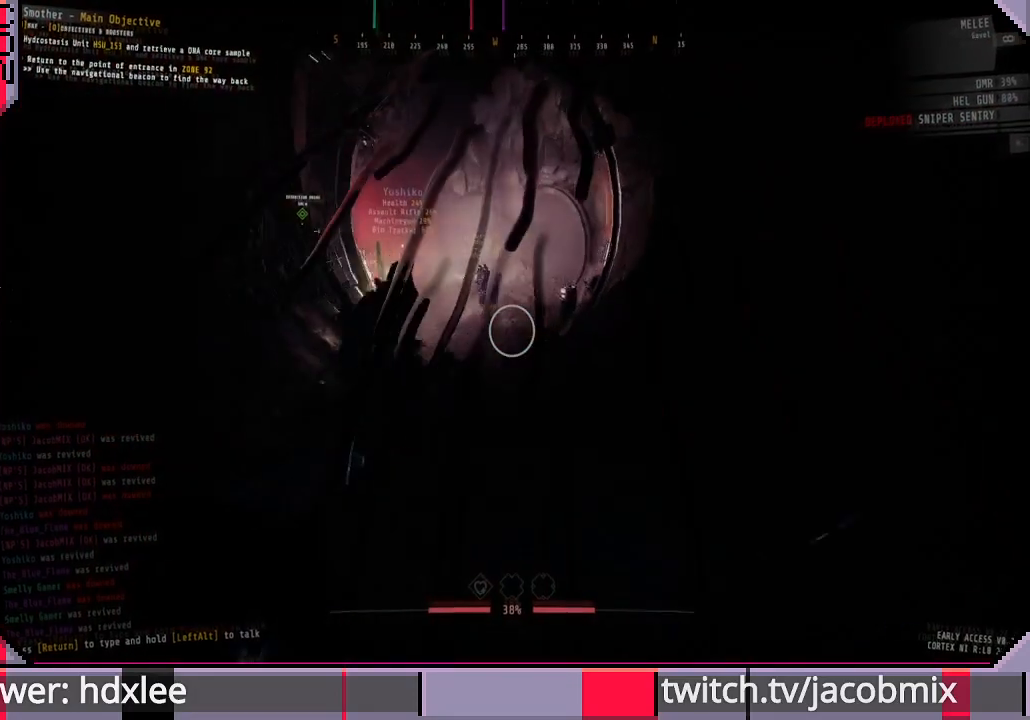
{"keys": ["d", "shift", "w"], "mouse": [], "events": [[433, "d", "down"]]}
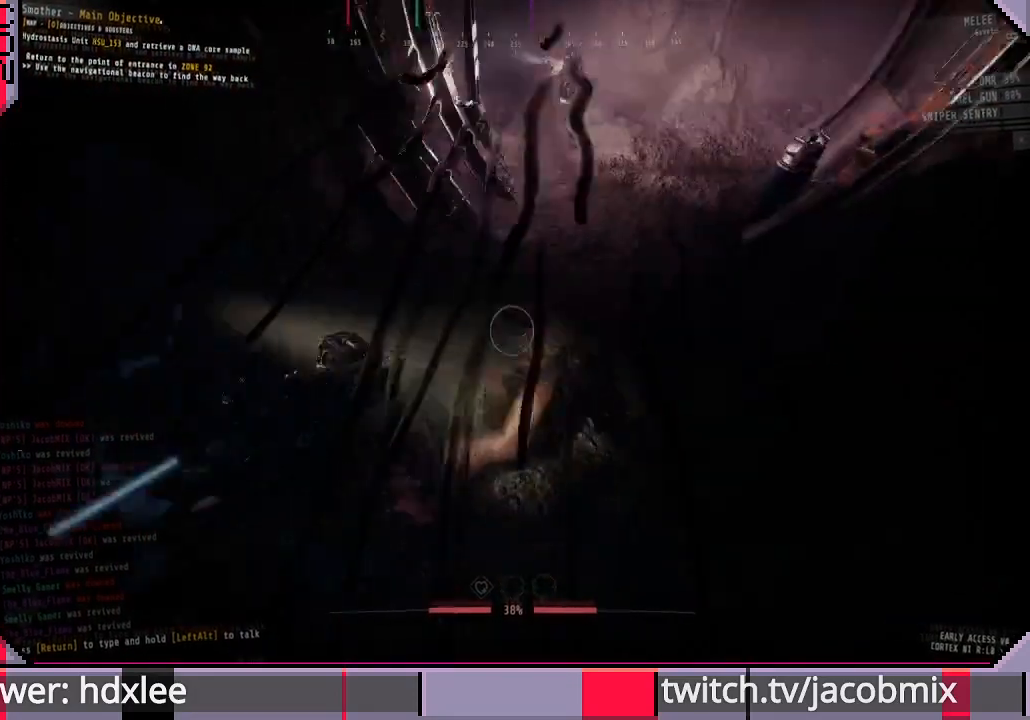
{"keys": ["d", "shift", "w"], "mouse": [], "events": [[167, "w", "up"], [433, "w", "down"]]}
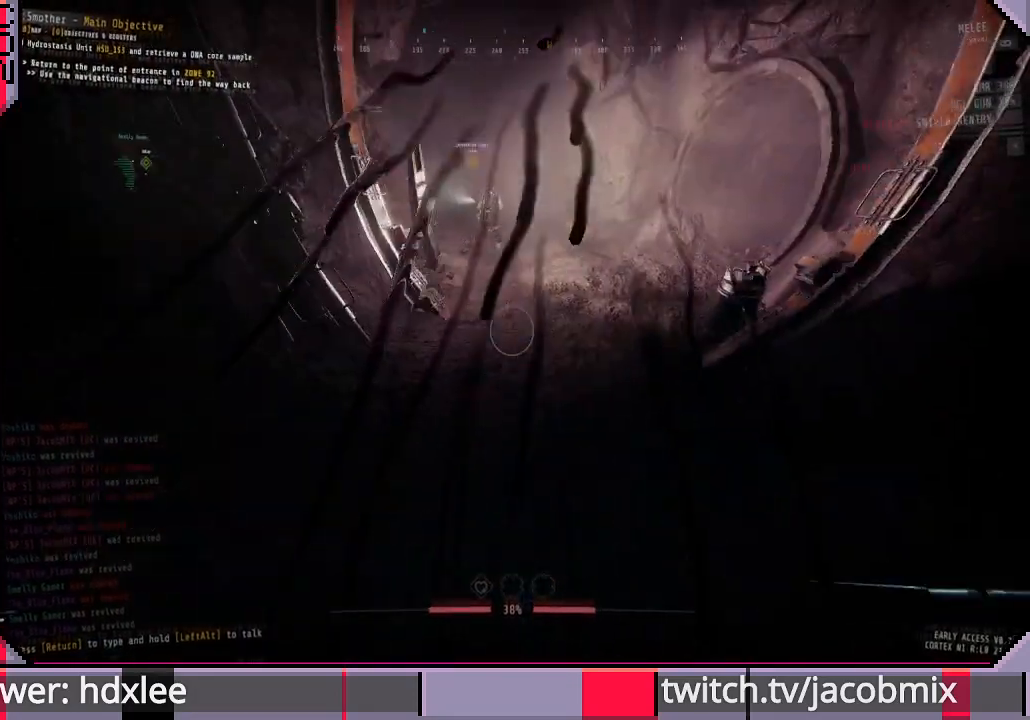
{"keys": ["shift", "w"], "mouse": [], "events": [[67, "w", "up"], [333, "w", "down"], [433, "d", "up"]]}
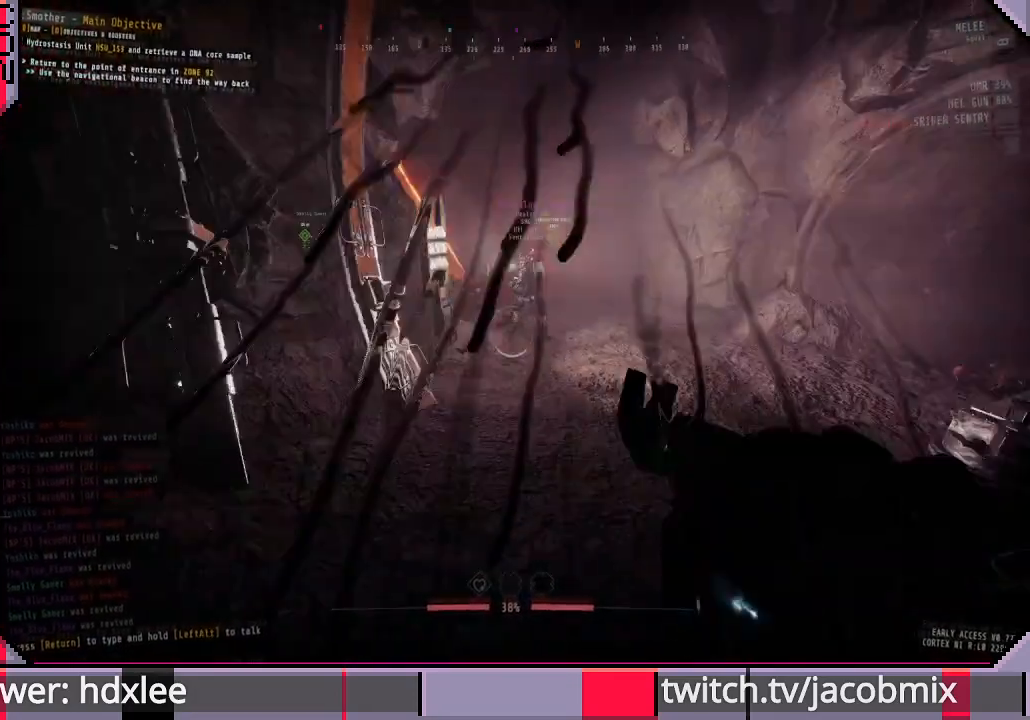
{"keys": ["d", "shift", "w"], "mouse": [], "events": [[467, "d", "down"]]}
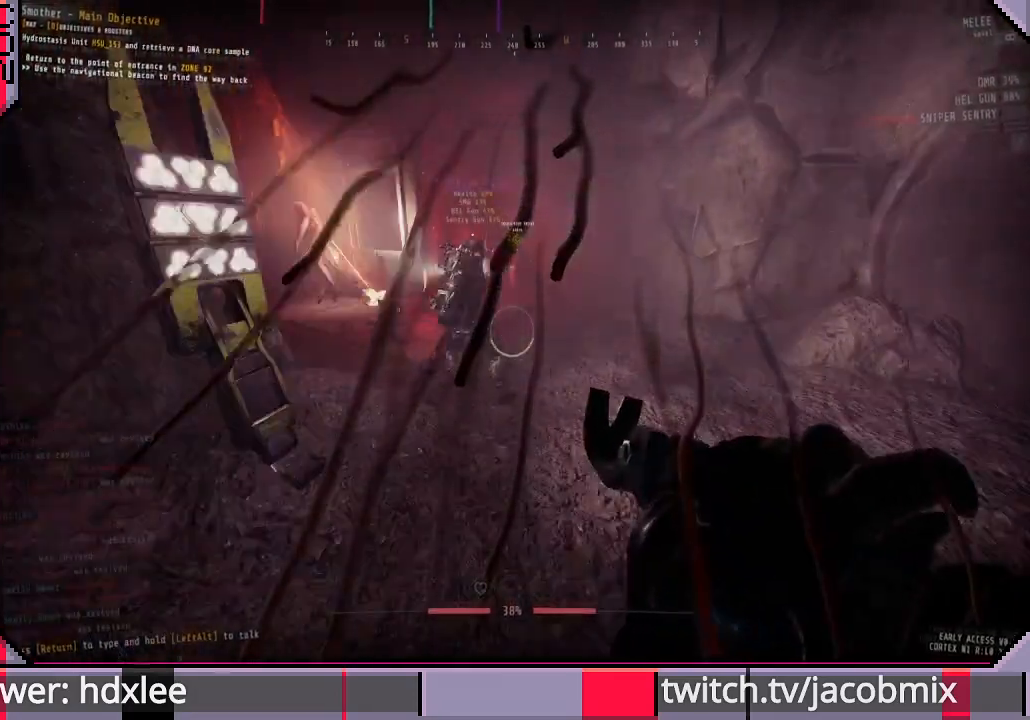
{"keys": ["d", "shift", "w"], "mouse": [], "events": []}
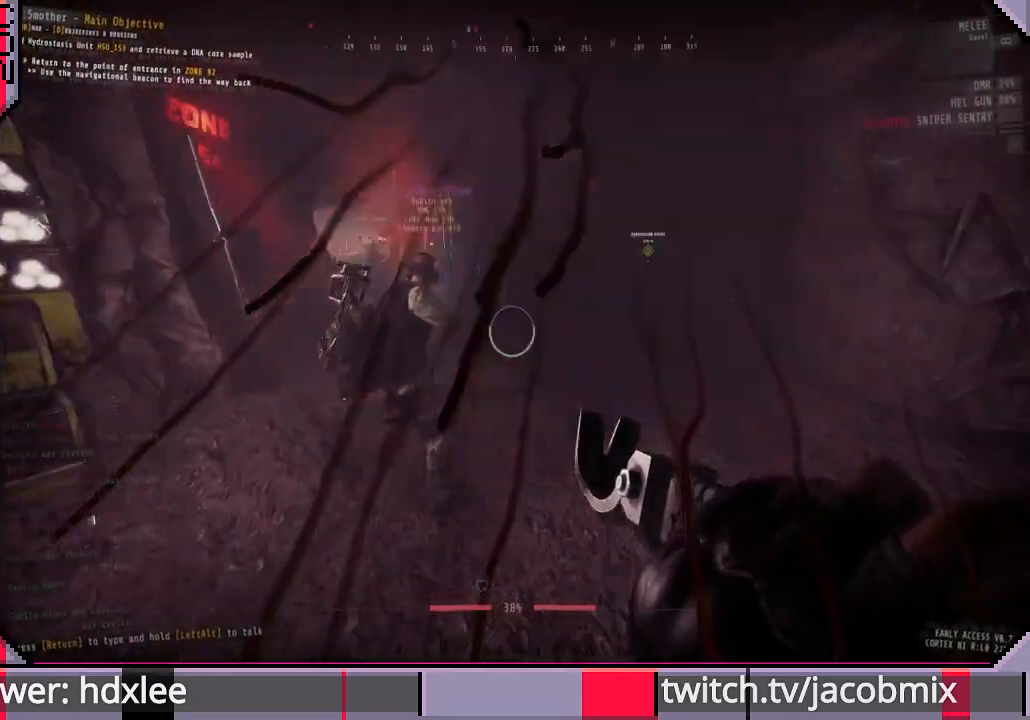
{"keys": ["shift", "w"], "mouse": [], "events": [[233, "d", "up"]]}
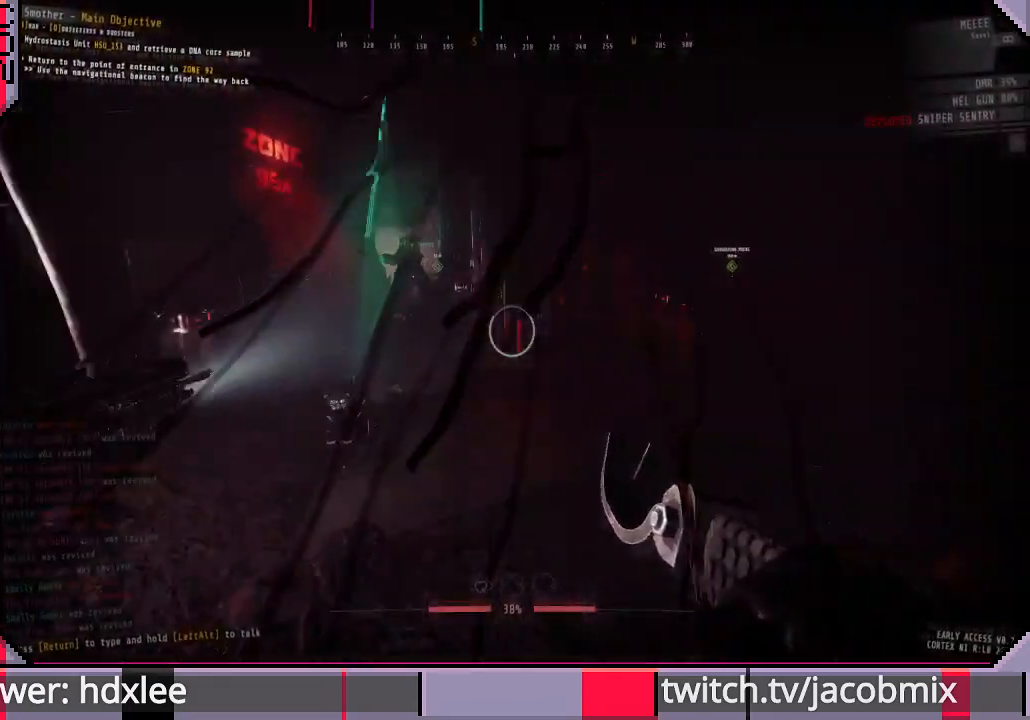
{"keys": ["shift", "w"], "mouse": [], "events": []}
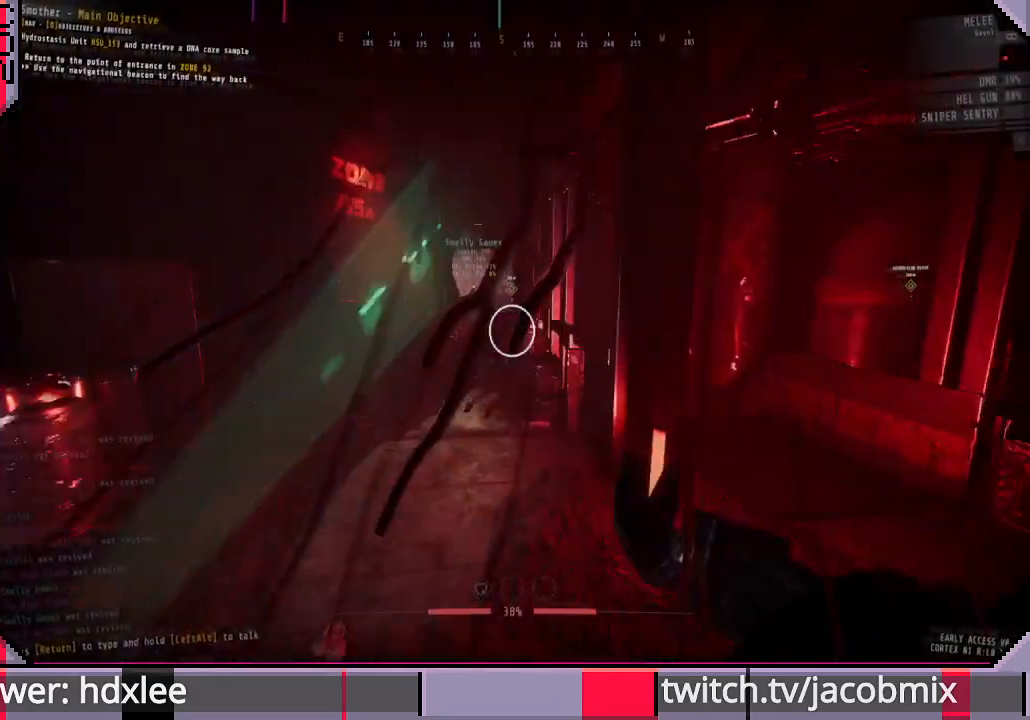
{"keys": ["shift", "space", "w"], "mouse": [], "events": [[433, "space", "down"]]}
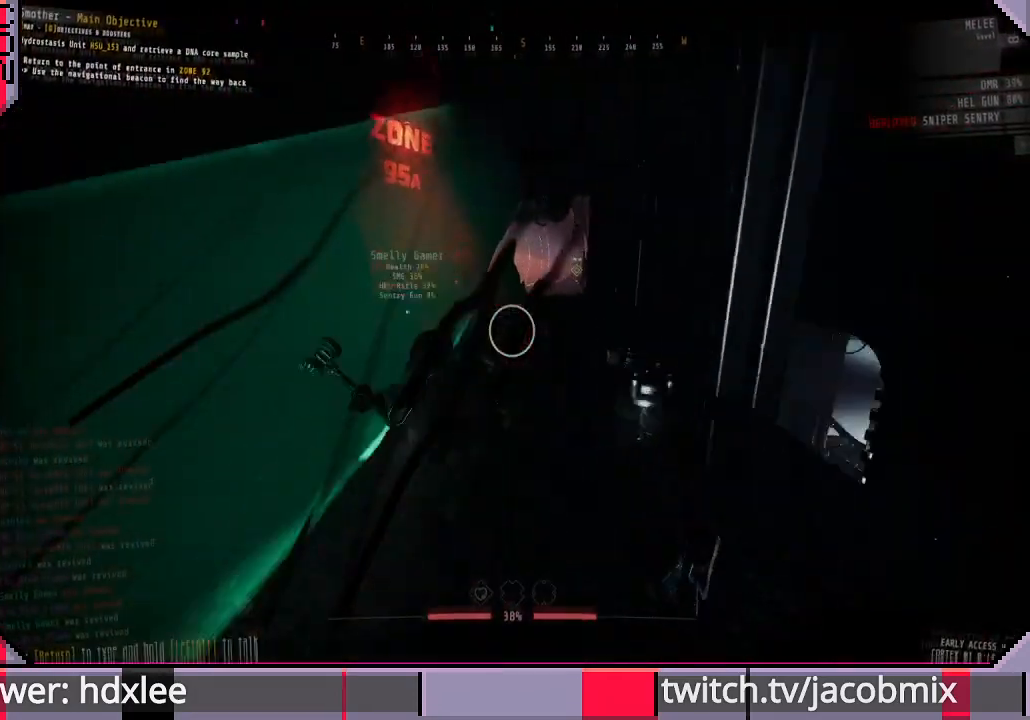
{"keys": ["shift", "w"], "mouse": [], "events": [[100, "space", "up"]]}
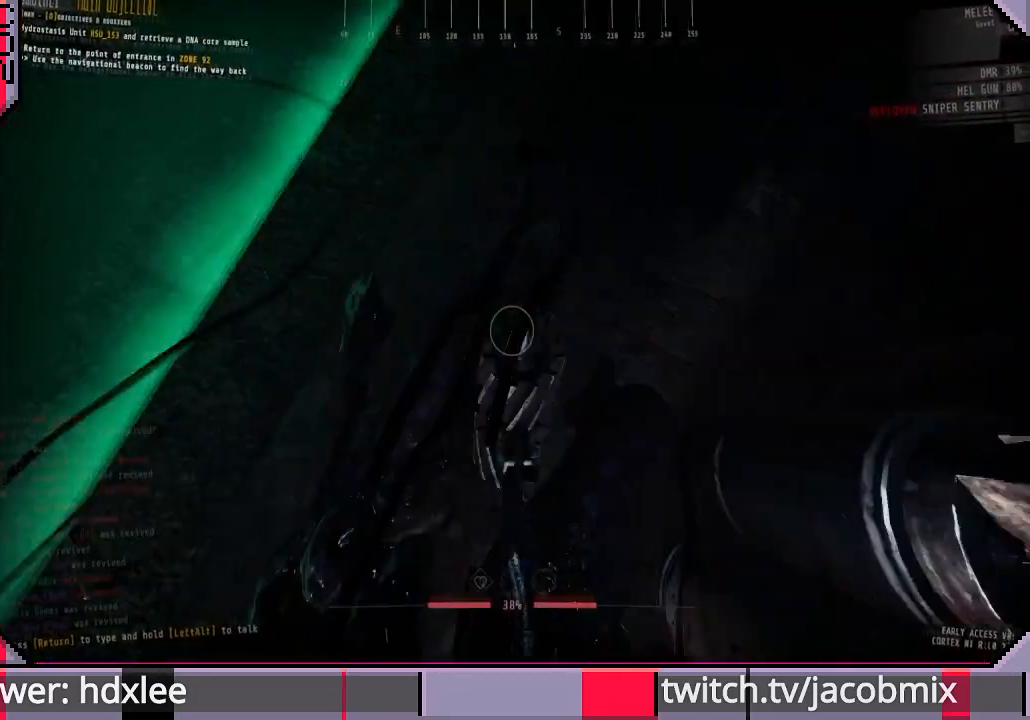
{"keys": ["shift", "w"], "mouse": [], "events": []}
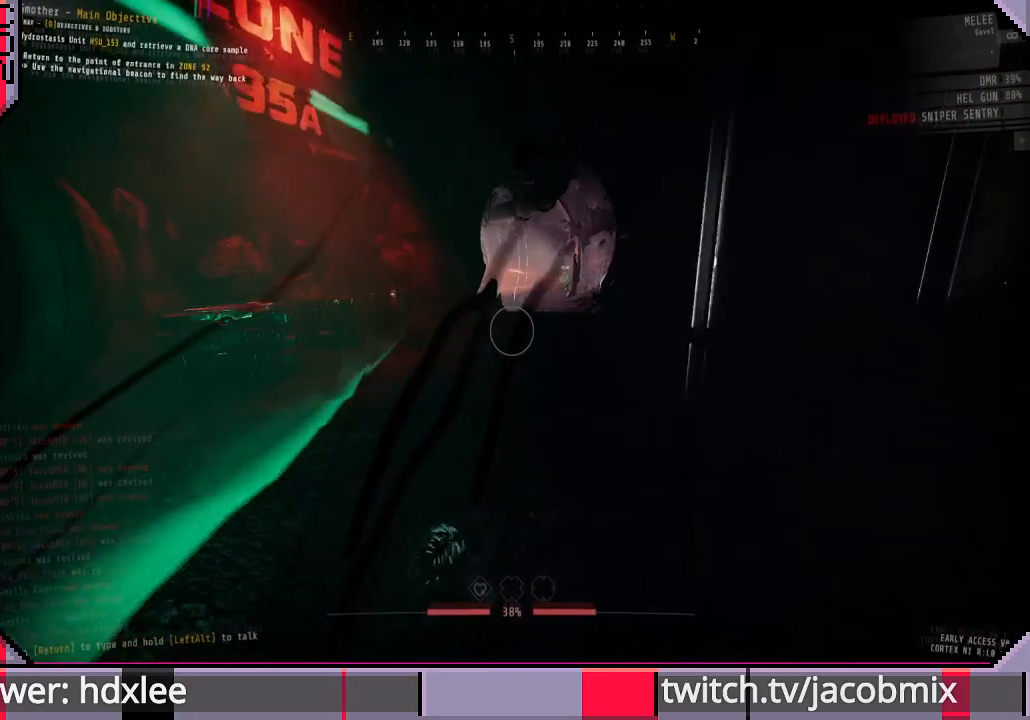
{"keys": ["shift", "w"], "mouse": [], "events": []}
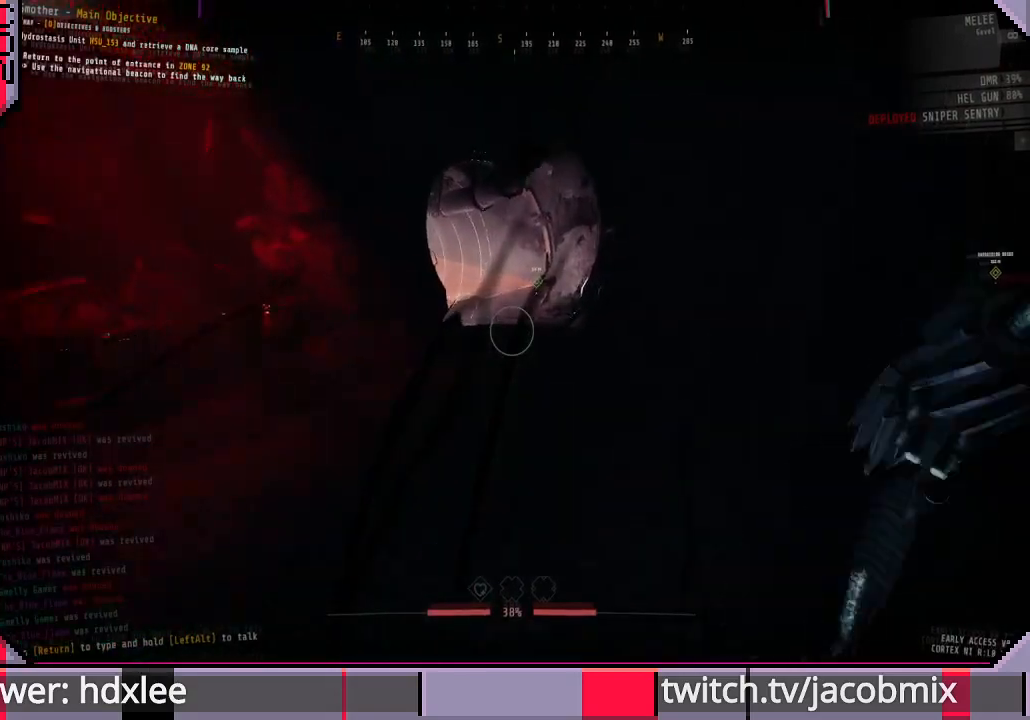
{"keys": ["shift", "w"], "mouse": [], "events": []}
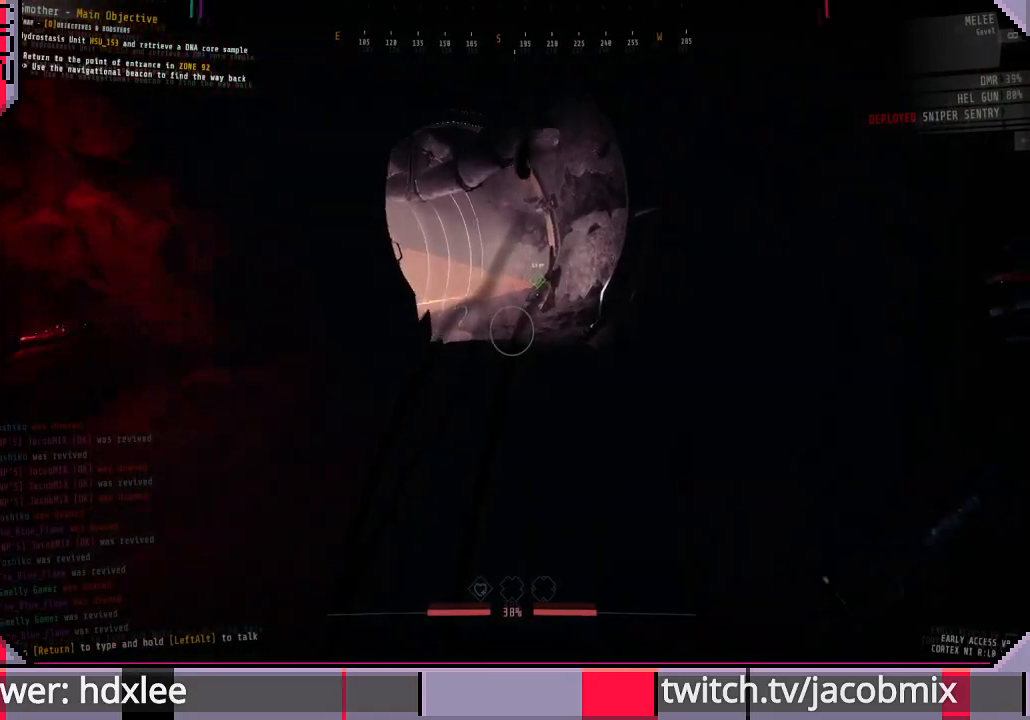
{"keys": ["shift", "w"], "mouse": [], "events": []}
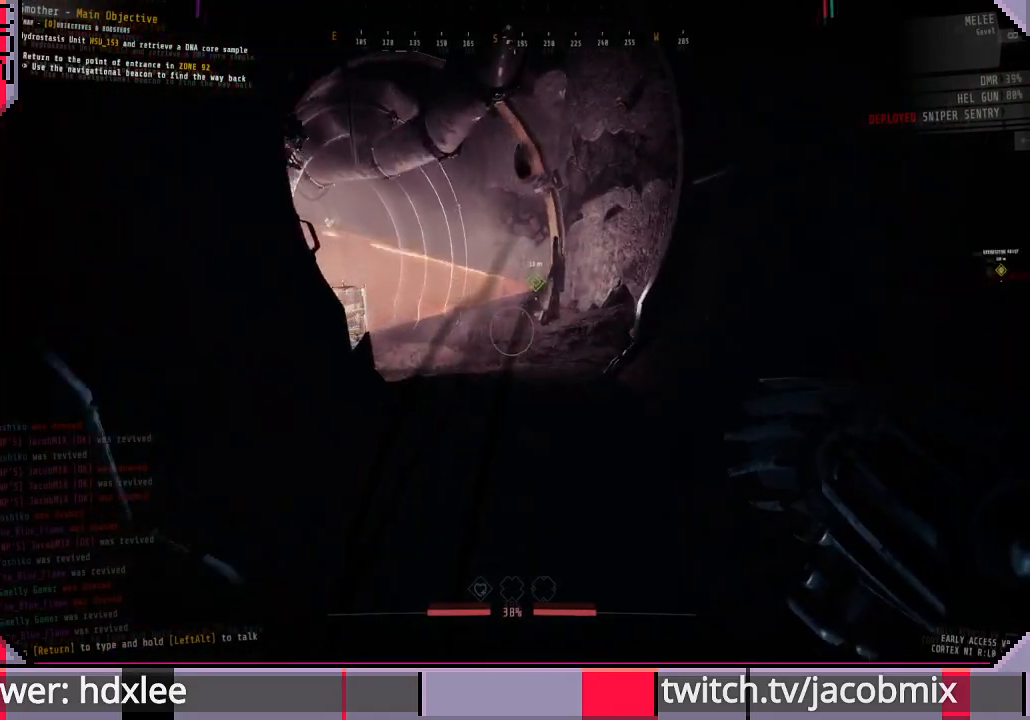
{"keys": ["shift", "w"], "mouse": [], "events": []}
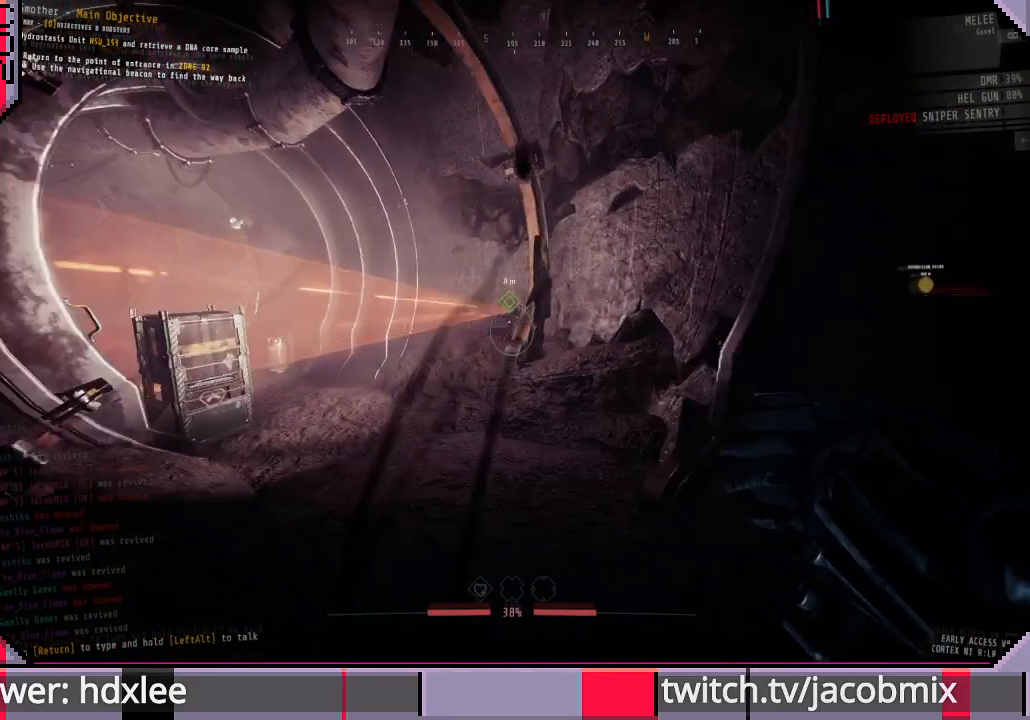
{"keys": ["shift", "w"], "mouse": [], "events": []}
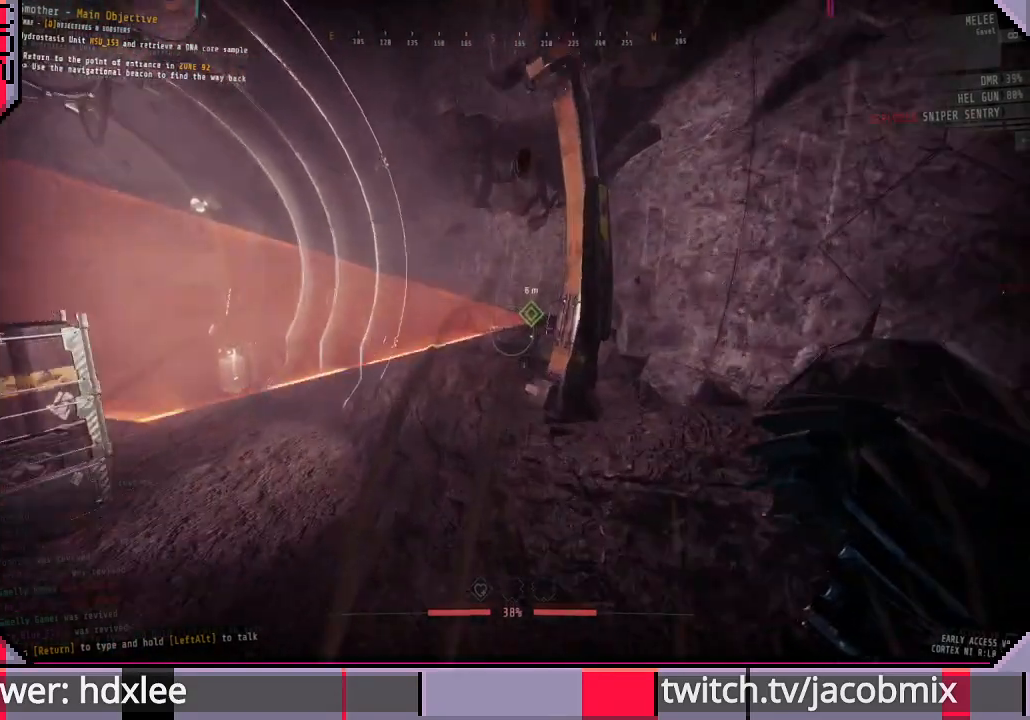
{"keys": ["shift", "w"], "mouse": [], "events": []}
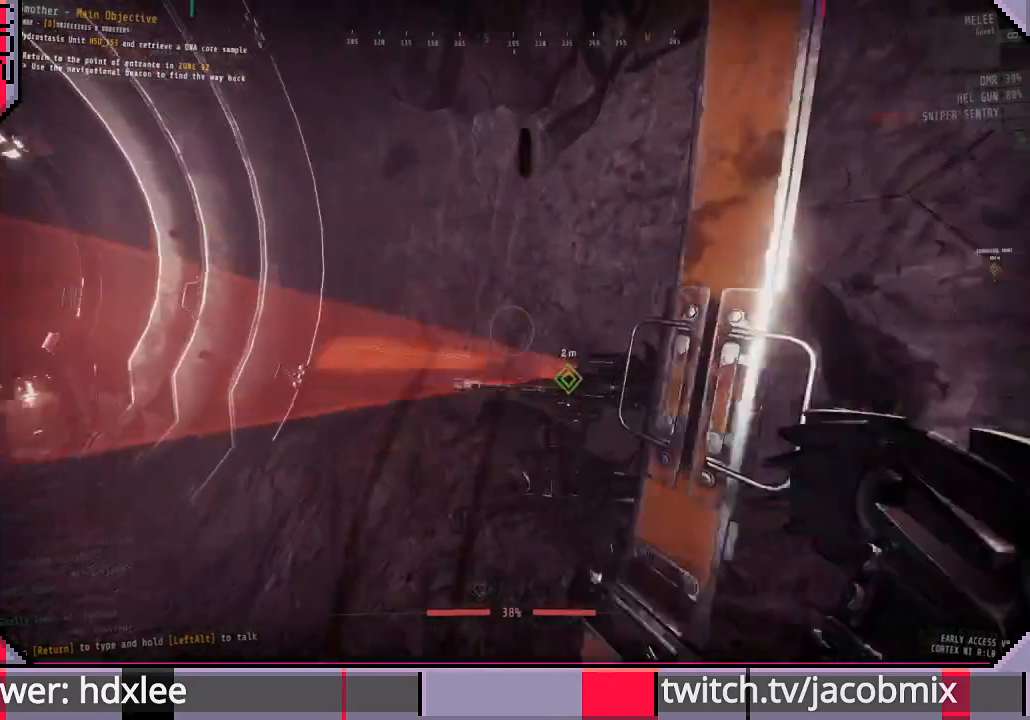
{"keys": ["e"], "mouse": [], "events": [[100, "shift", "up"], [133, "w", "up"], [233, "e", "down"]]}
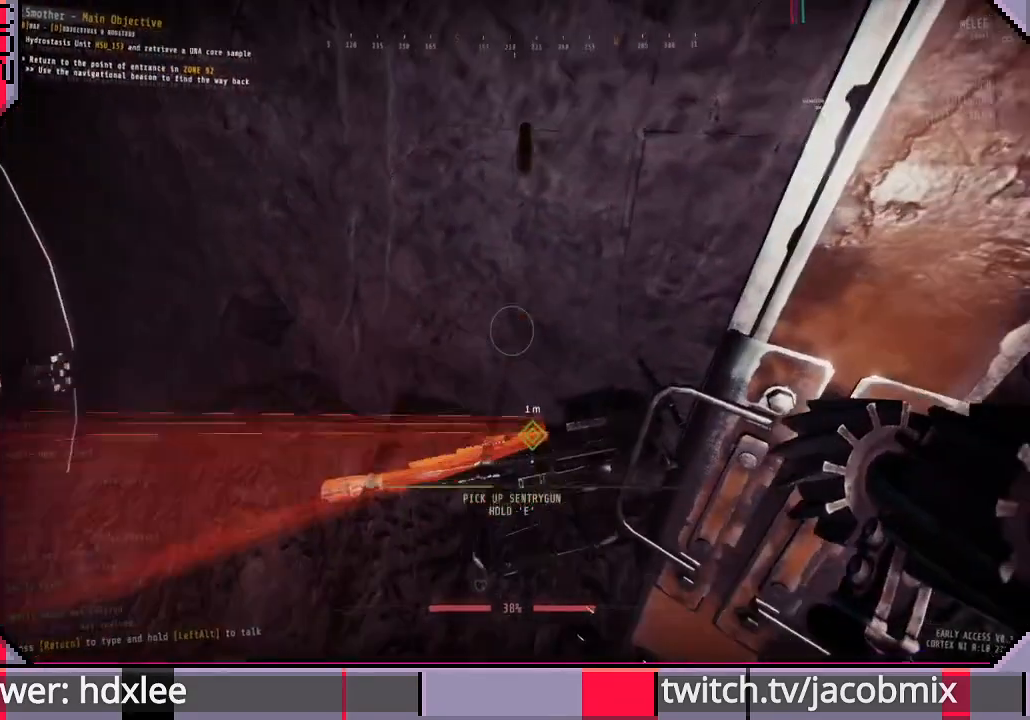
{"keys": ["e"], "mouse": [], "events": []}